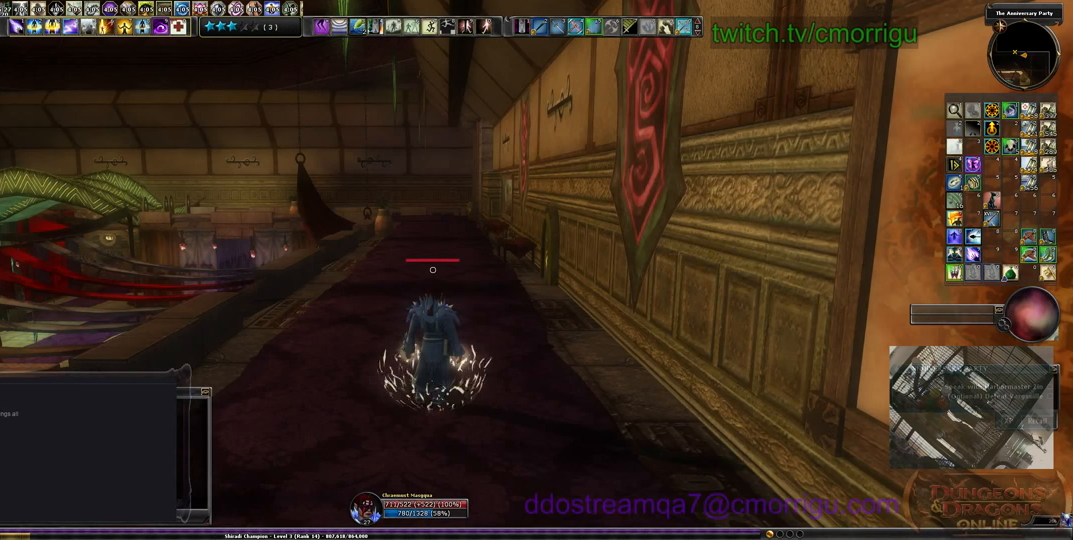
Gameplay with keyboard; each line is a JSON object with the keys held at the frame after it. "events" lists presses ("down") and releases ("up") of ".", "/", "0", "1", "2", "3", "4", "5", "6", "7", "8", "9", "a", "b", "backslash", "backspace", "c", "caps_lock", "comma", "ctrl_l", "ctrl_r", "d", "e", "equals", "escape", "f", "f1", "f10", "f11", "f12", "f2", "f3", "f4", "f5", "f6", "f7", "f8", "f9", "g", "h", "i", "j", "k", "l", "lbracket", "m", "minus", "n", "o", "p", "q", "quote", "r", "rbracket", "return", "s", "semicolon", "shift_l", "shift_r", "space", "t", "tab", "tilde", "u", "v", "w", "x", "y" and "z" between this image and that frame as [ms after this image, input, new state], when the widget could be followed in between. No other keys are recorded. Mouse input is not recorded.
{"keys": ["w"], "events": [[500, "w", "down"]]}
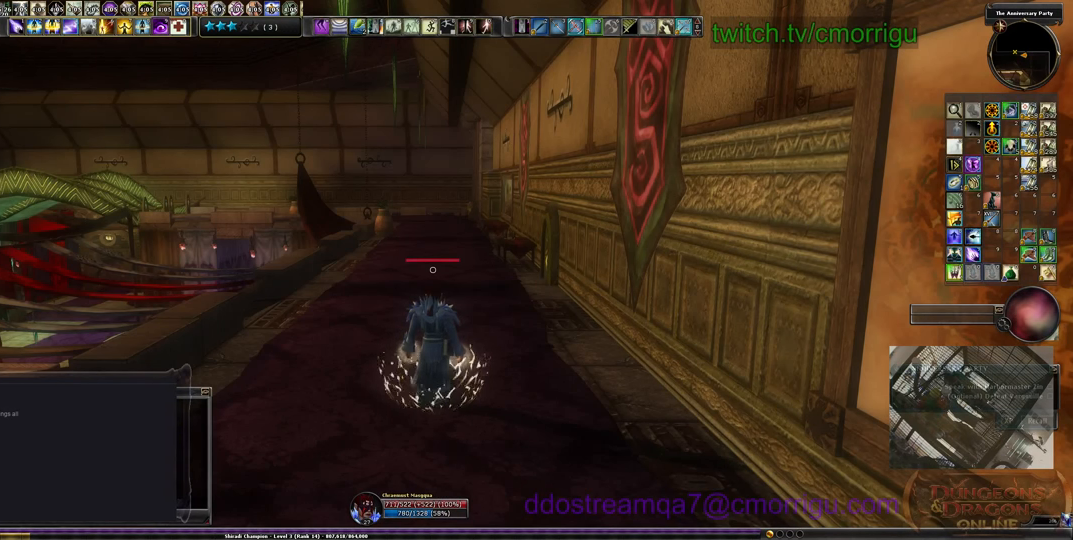
{"keys": ["w"], "events": []}
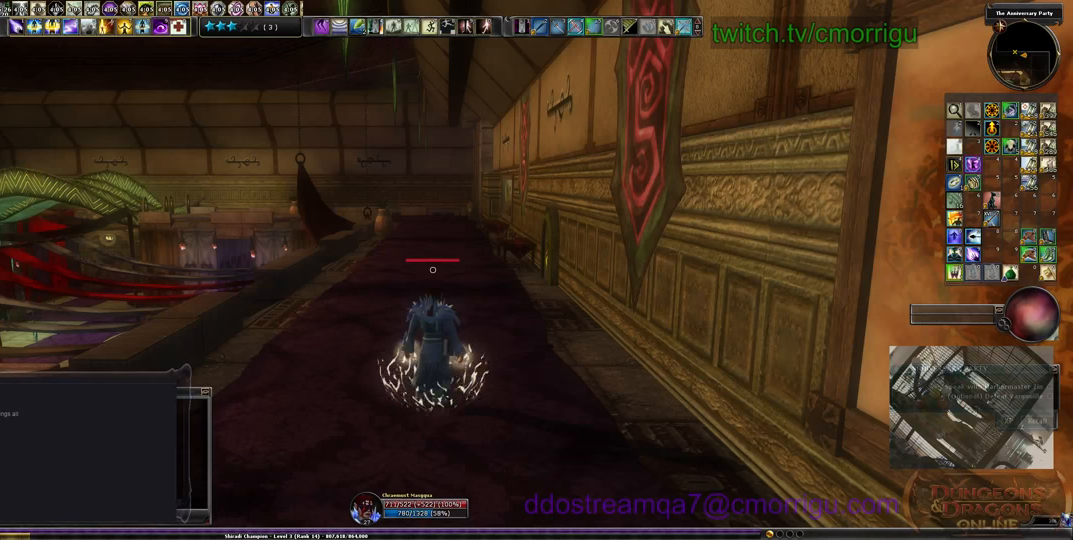
{"keys": [], "events": [[33, "w", "up"]]}
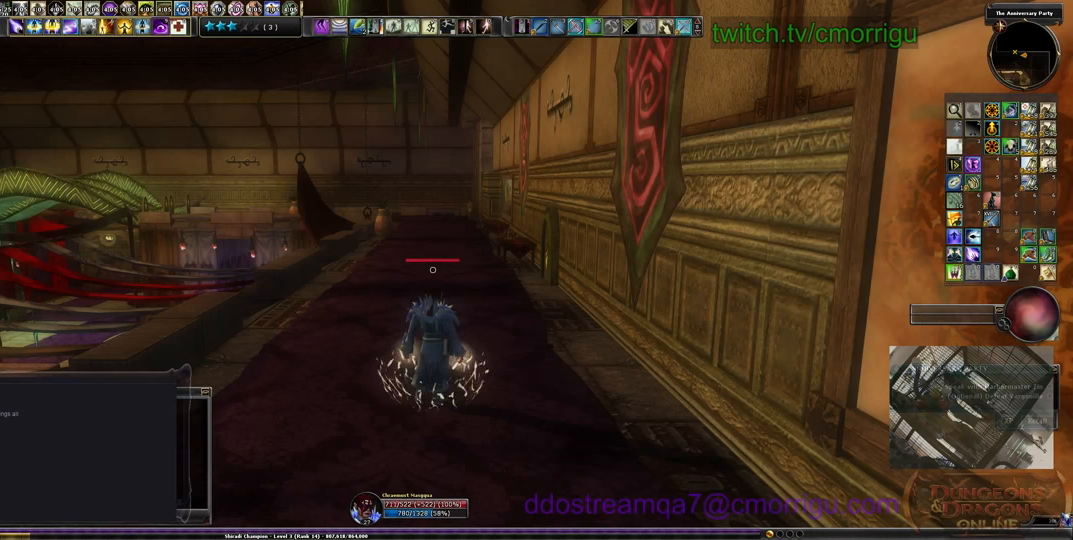
{"keys": [], "events": []}